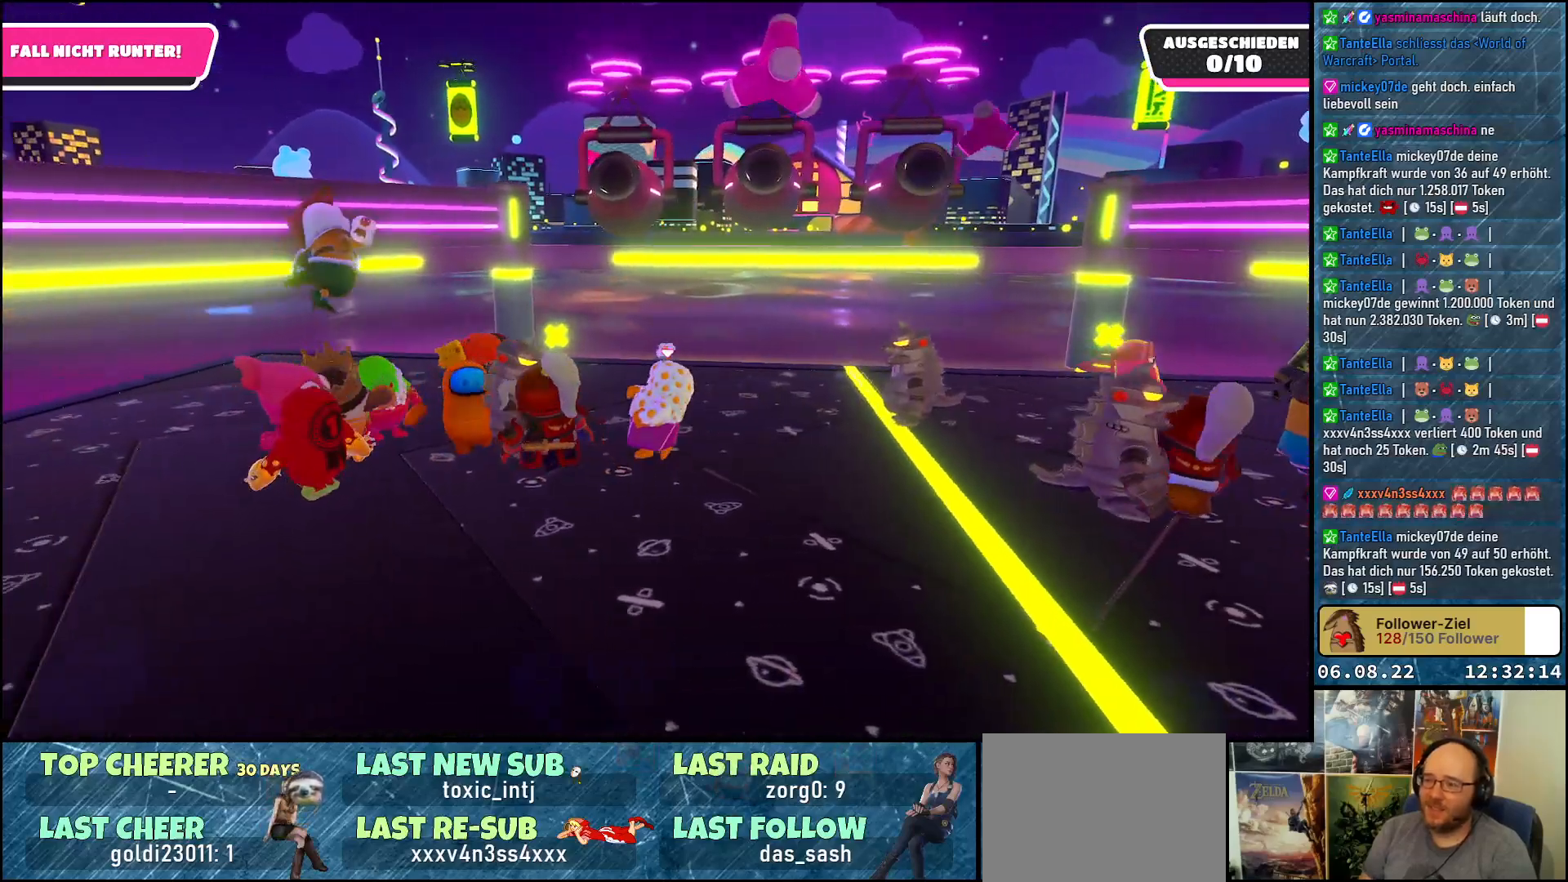
Gameplay with a controller (Xbox layout); each line is a JSON object with the inputs held at the frame after it. "events" lists button and stick changes between this image and that frame as [ms after this image, input, new state], when the widget could be followed in between. Not read: R3.
{"buttons": [], "left_stick": "up", "right_stick": "right", "events": [[200, "left_stick", "up-left"], [283, "right_stick", "right"], [317, "left_stick", "up"]]}
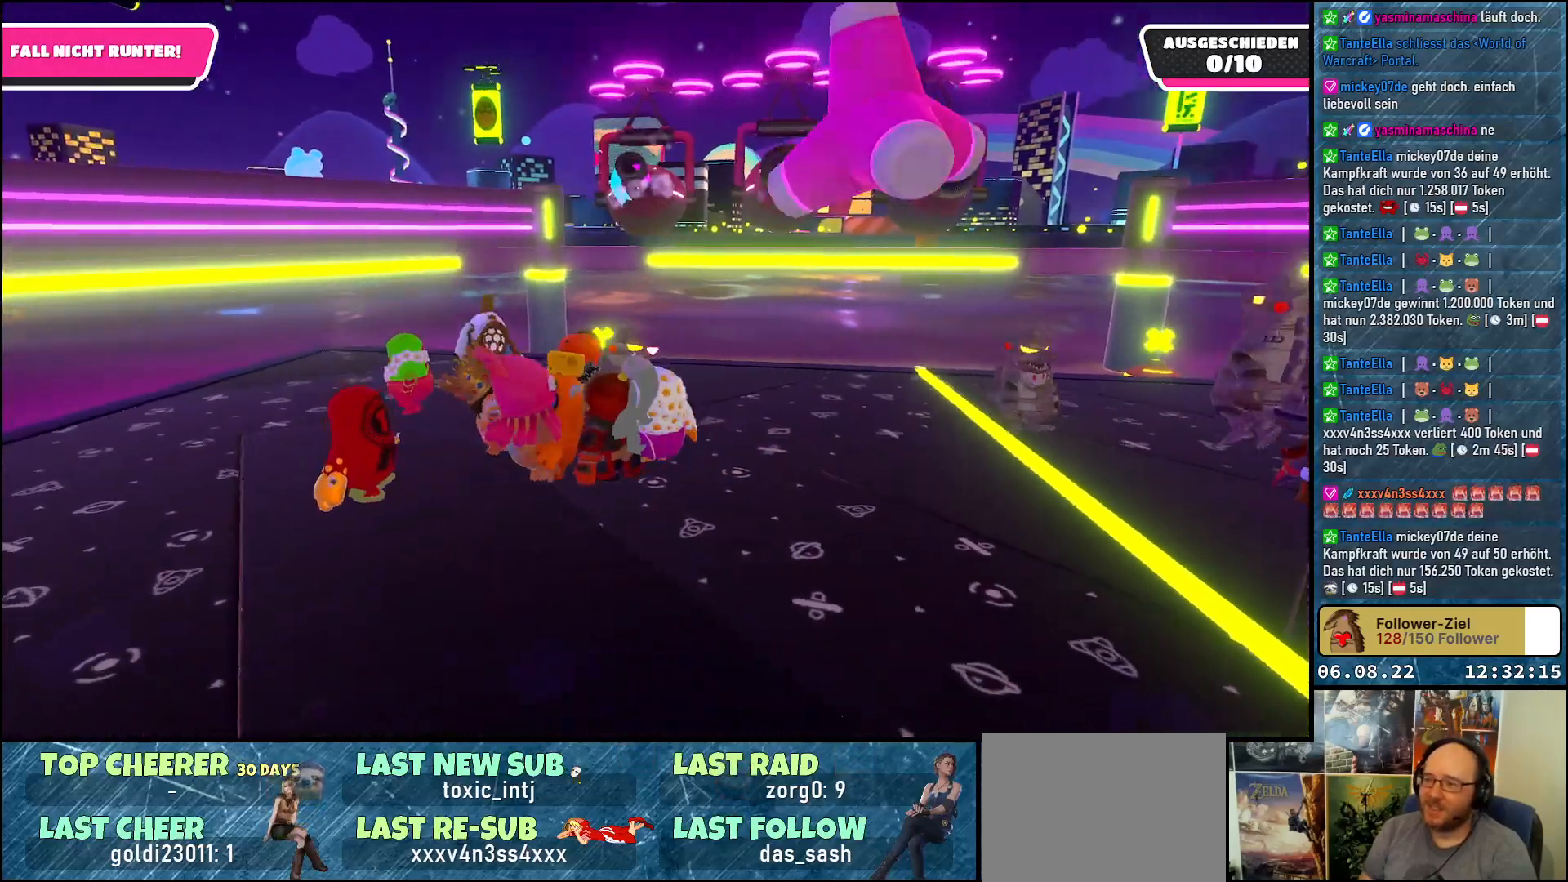
{"buttons": [], "left_stick": "right", "right_stick": "center", "events": [[17, "left_stick", "up-left"], [183, "left_stick", "center"], [200, "right_stick", "center"], [367, "left_stick", "right"]]}
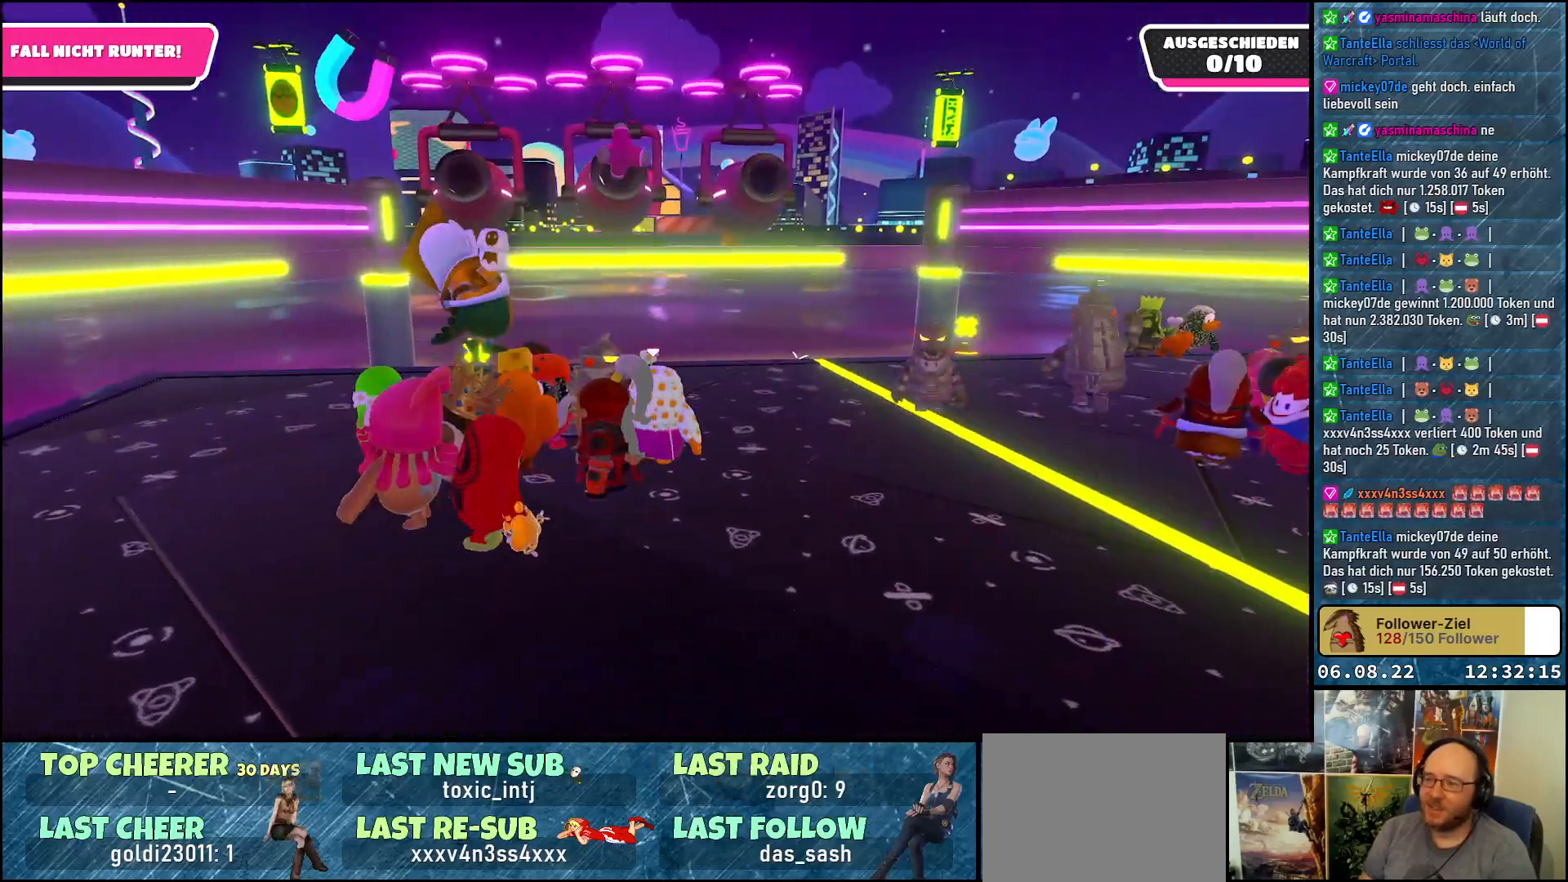
{"buttons": [], "left_stick": "right", "right_stick": "center", "events": []}
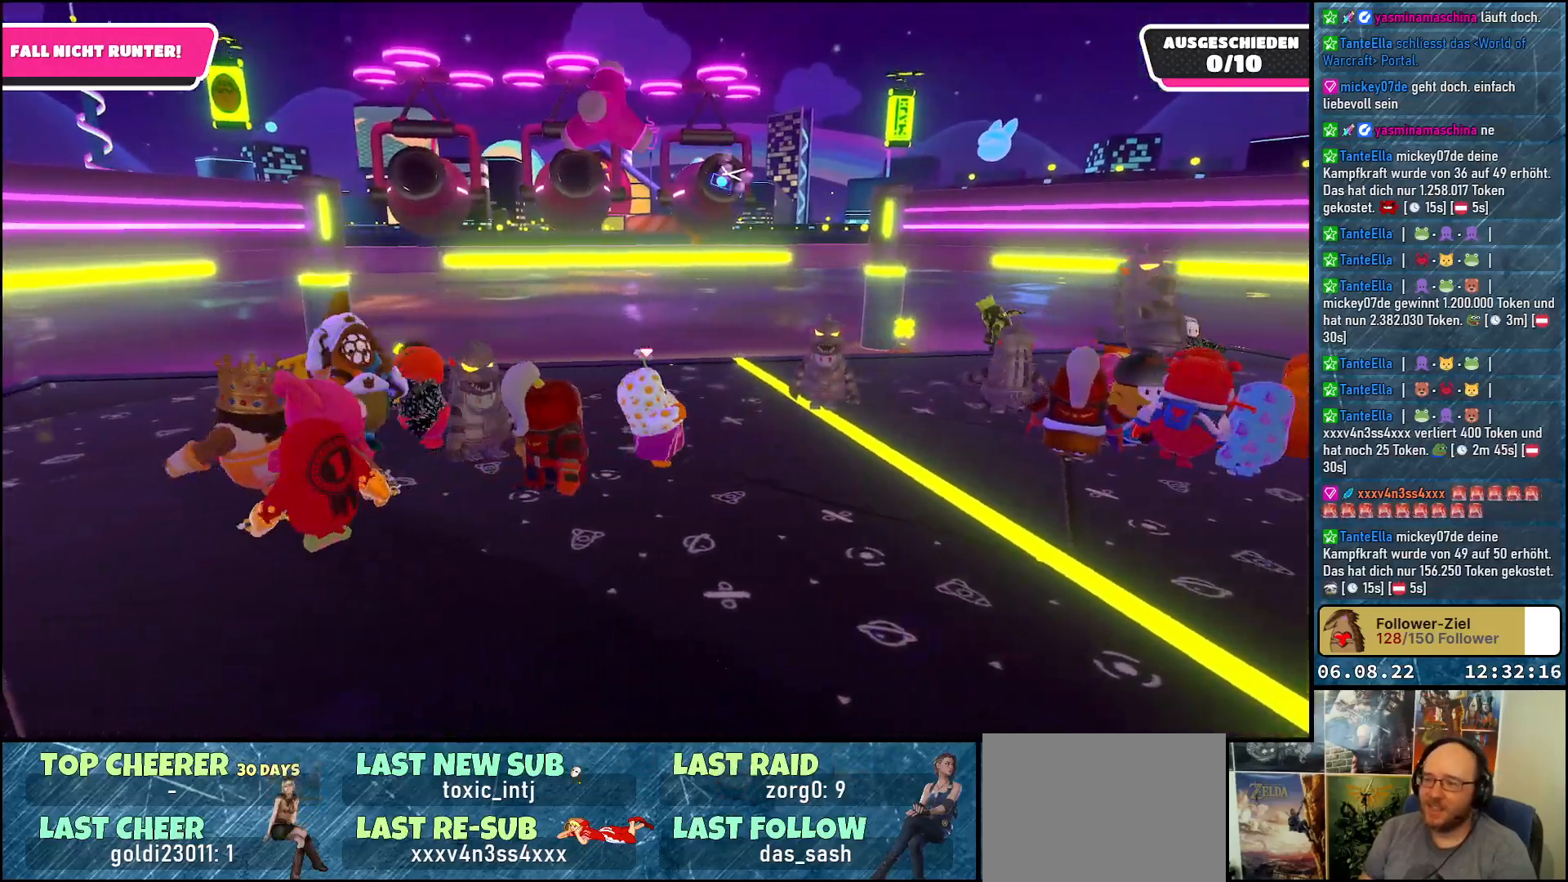
{"buttons": [], "left_stick": "right", "right_stick": "down-left", "events": [[283, "right_stick", "down-left"]]}
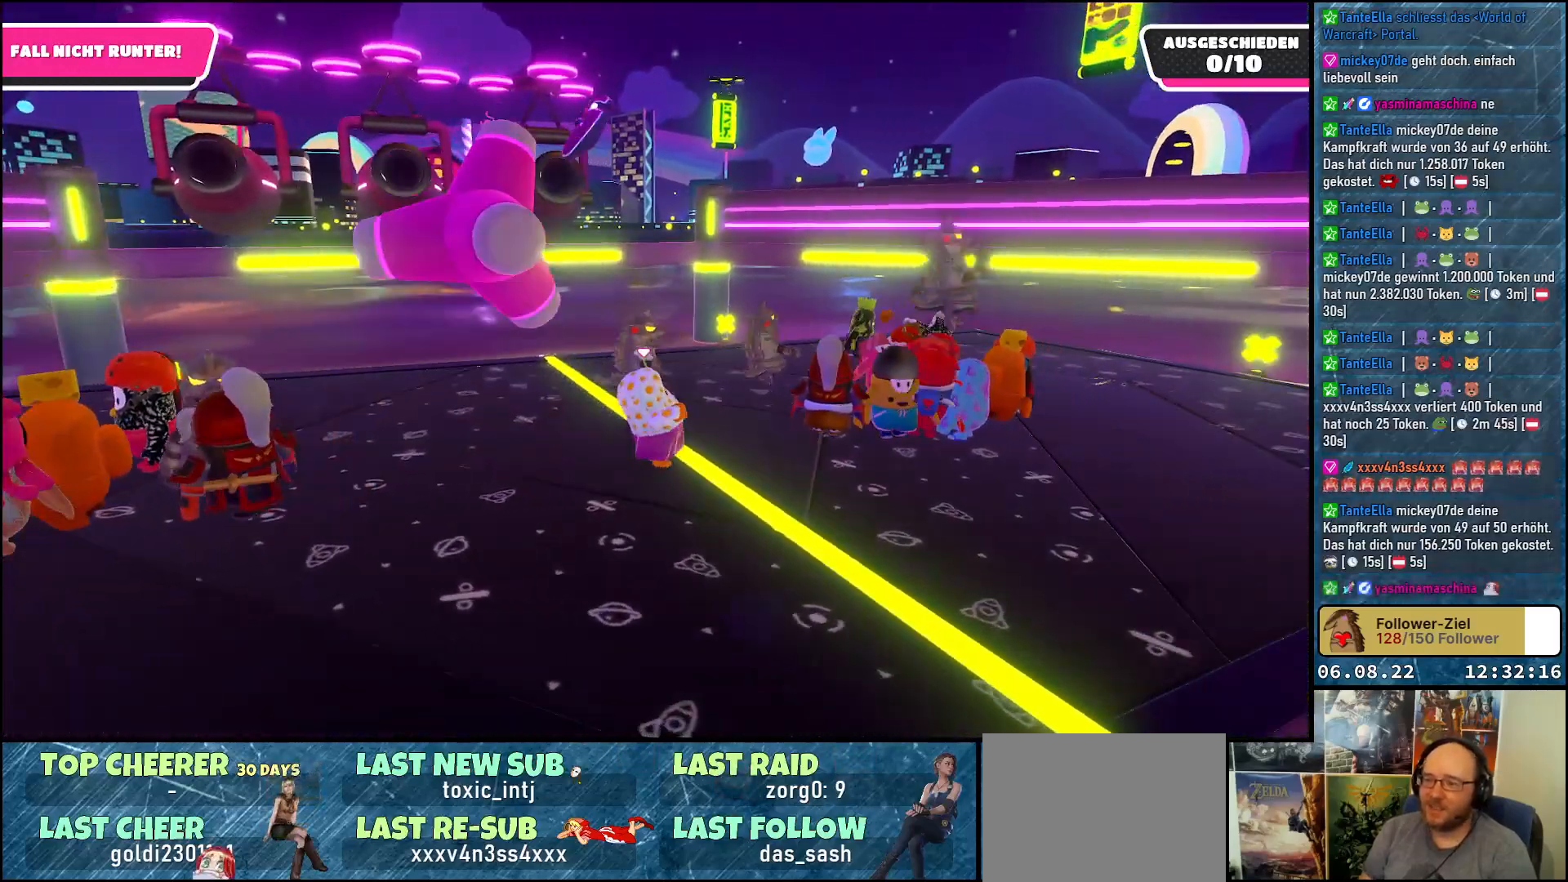
{"buttons": [], "left_stick": "up-left", "right_stick": "center", "events": [[117, "left_stick", "up-right"], [250, "right_stick", "left"], [400, "left_stick", "up-left"], [400, "right_stick", "center"]]}
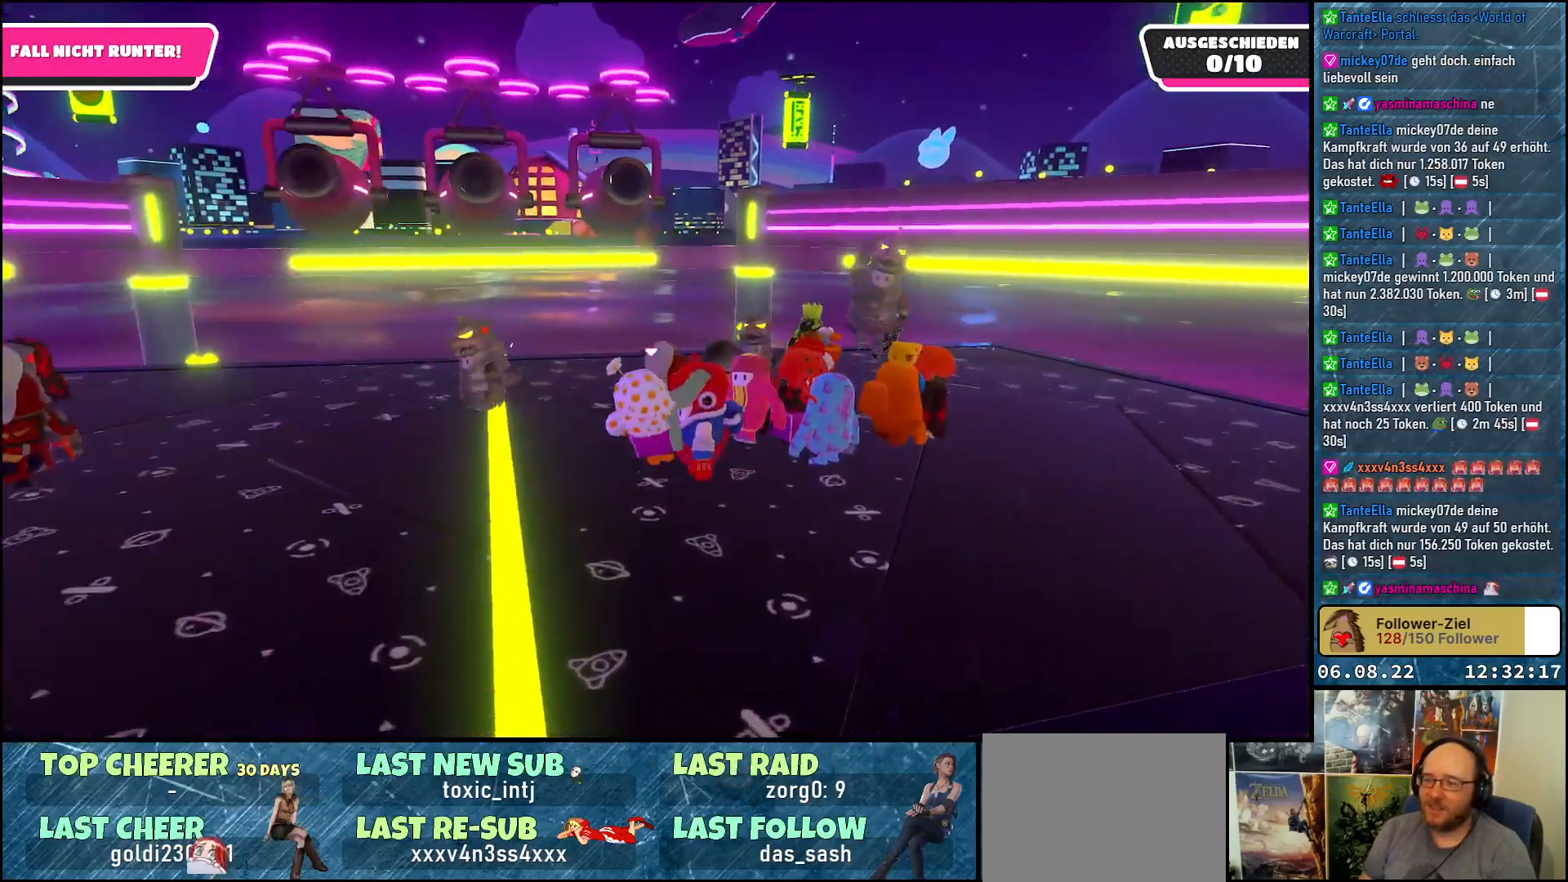
{"buttons": [], "left_stick": "left", "right_stick": "center", "events": [[133, "left_stick", "left"]]}
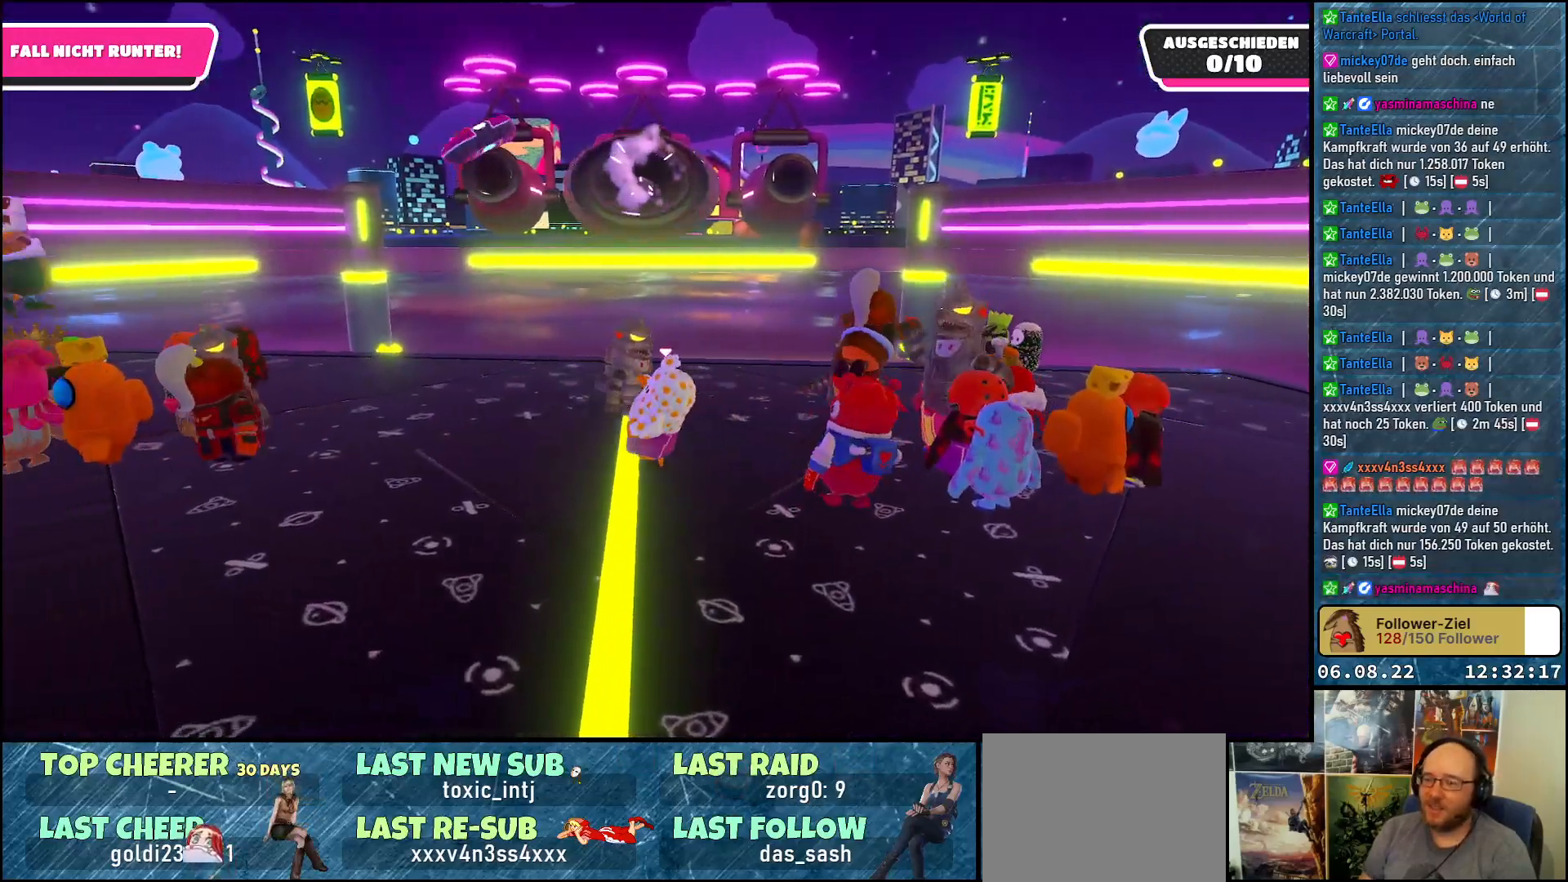
{"buttons": [], "left_stick": "up-left", "right_stick": "right", "events": [[217, "right_stick", "right"], [333, "left_stick", "up-left"]]}
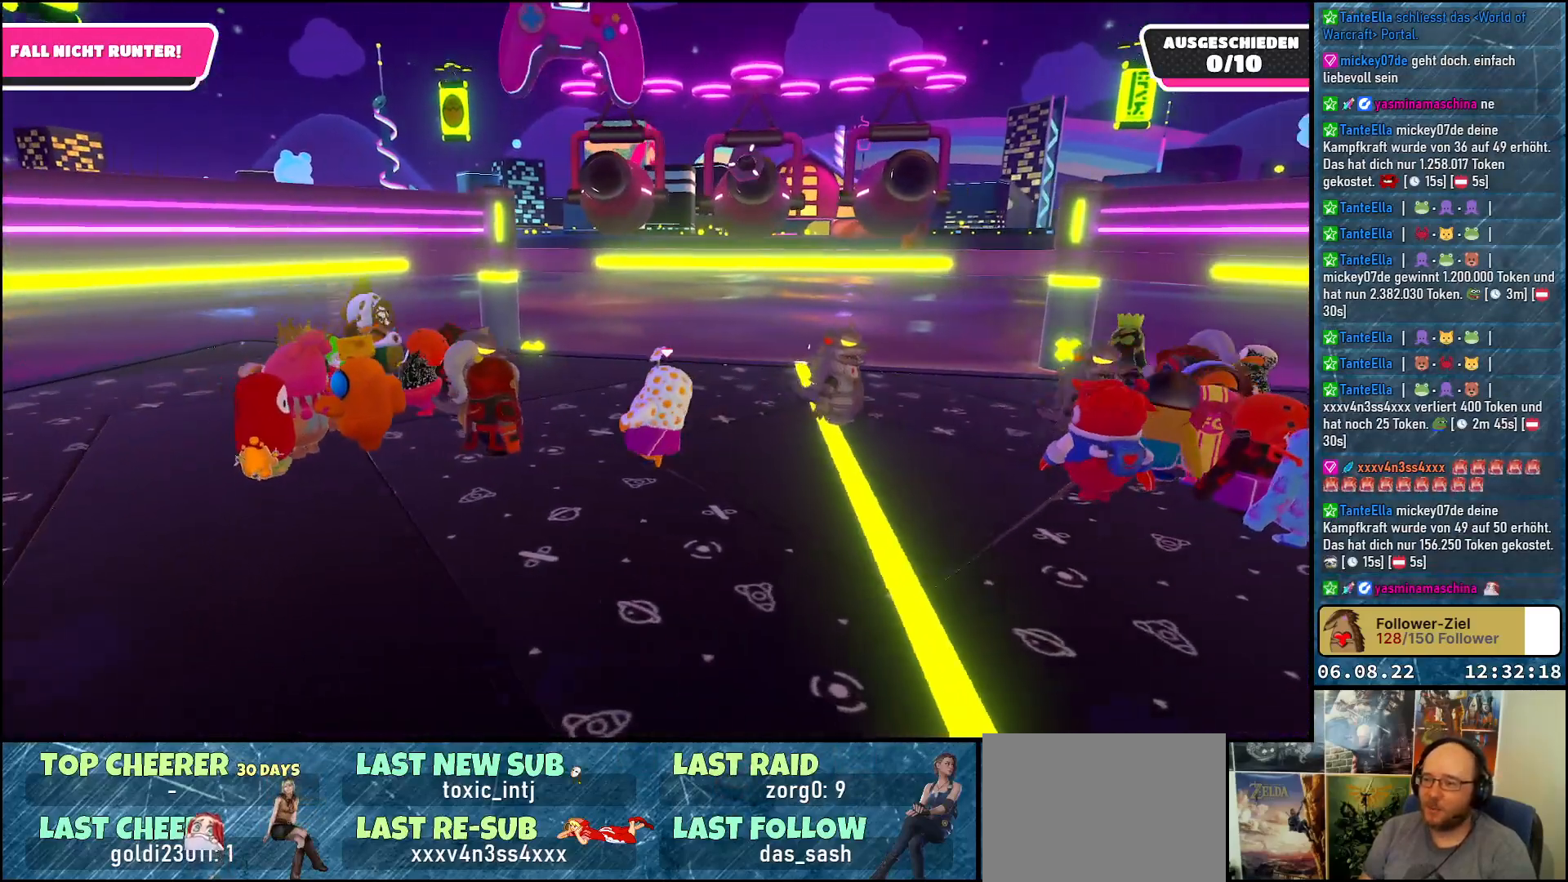
{"buttons": [], "left_stick": "up-left", "right_stick": "right", "events": [[50, "left_stick", "left"], [433, "left_stick", "up-left"]]}
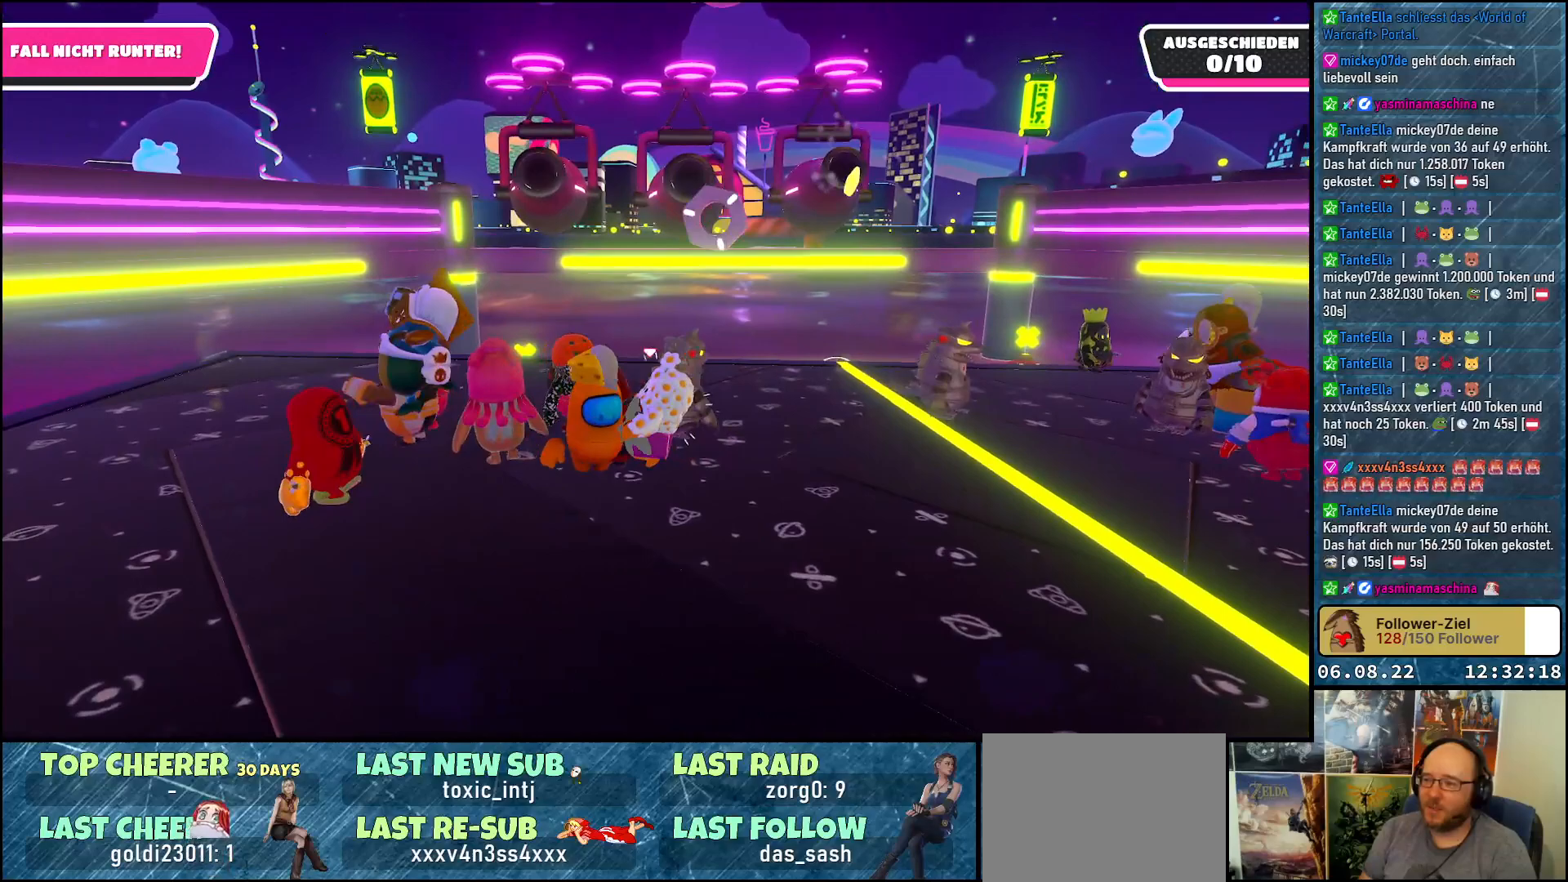
{"buttons": [], "left_stick": "center", "right_stick": "right", "events": [[500, "left_stick", "center"]]}
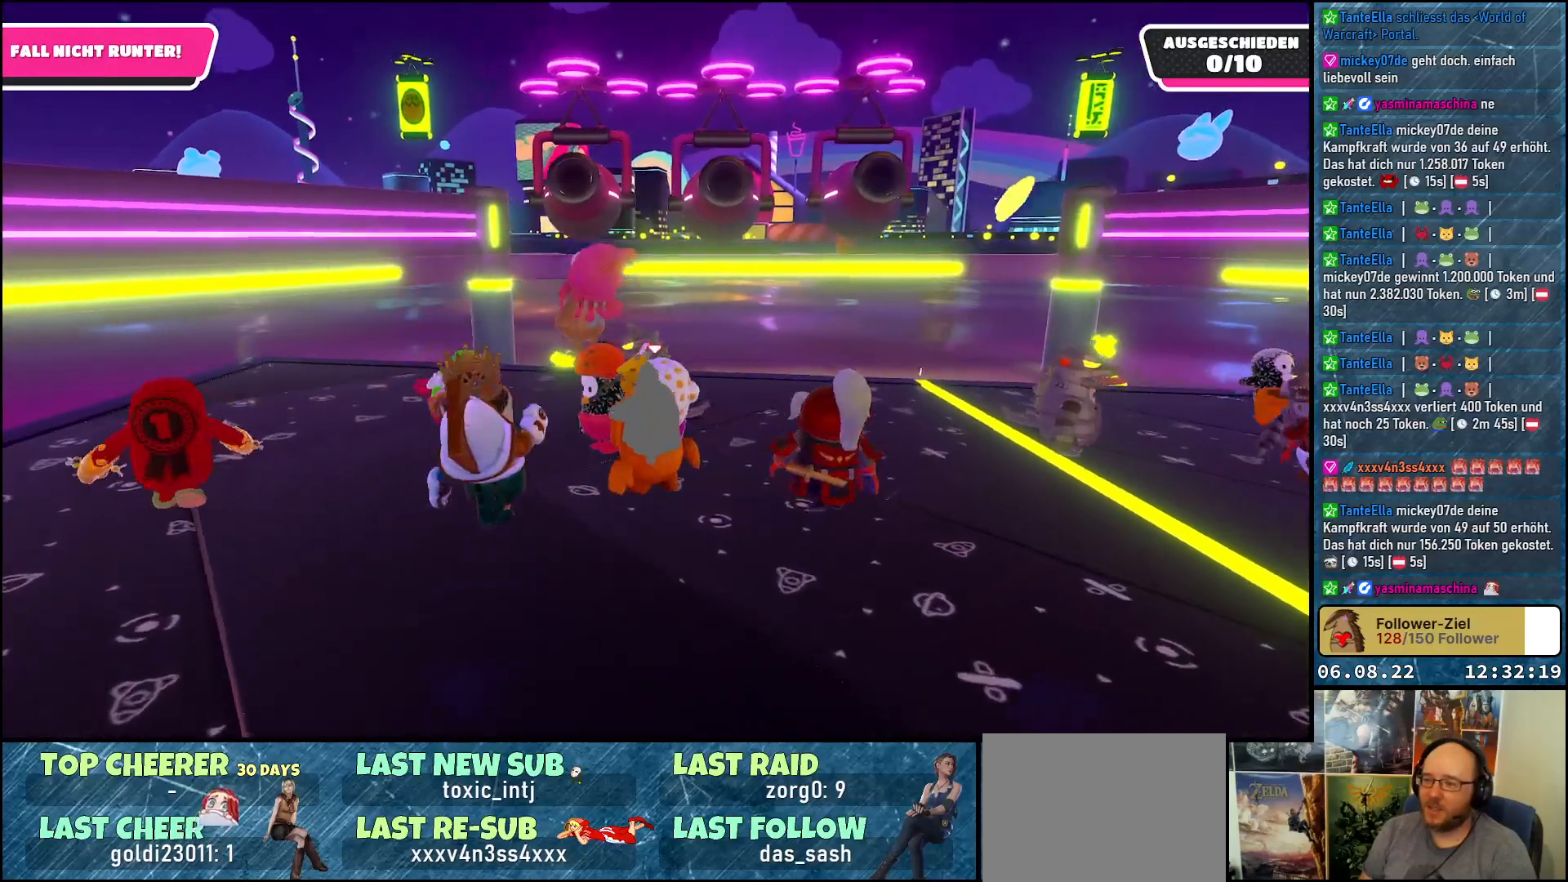
{"buttons": [], "left_stick": "down-right", "right_stick": "center", "events": [[67, "right_stick", "center"], [167, "left_stick", "down-right"]]}
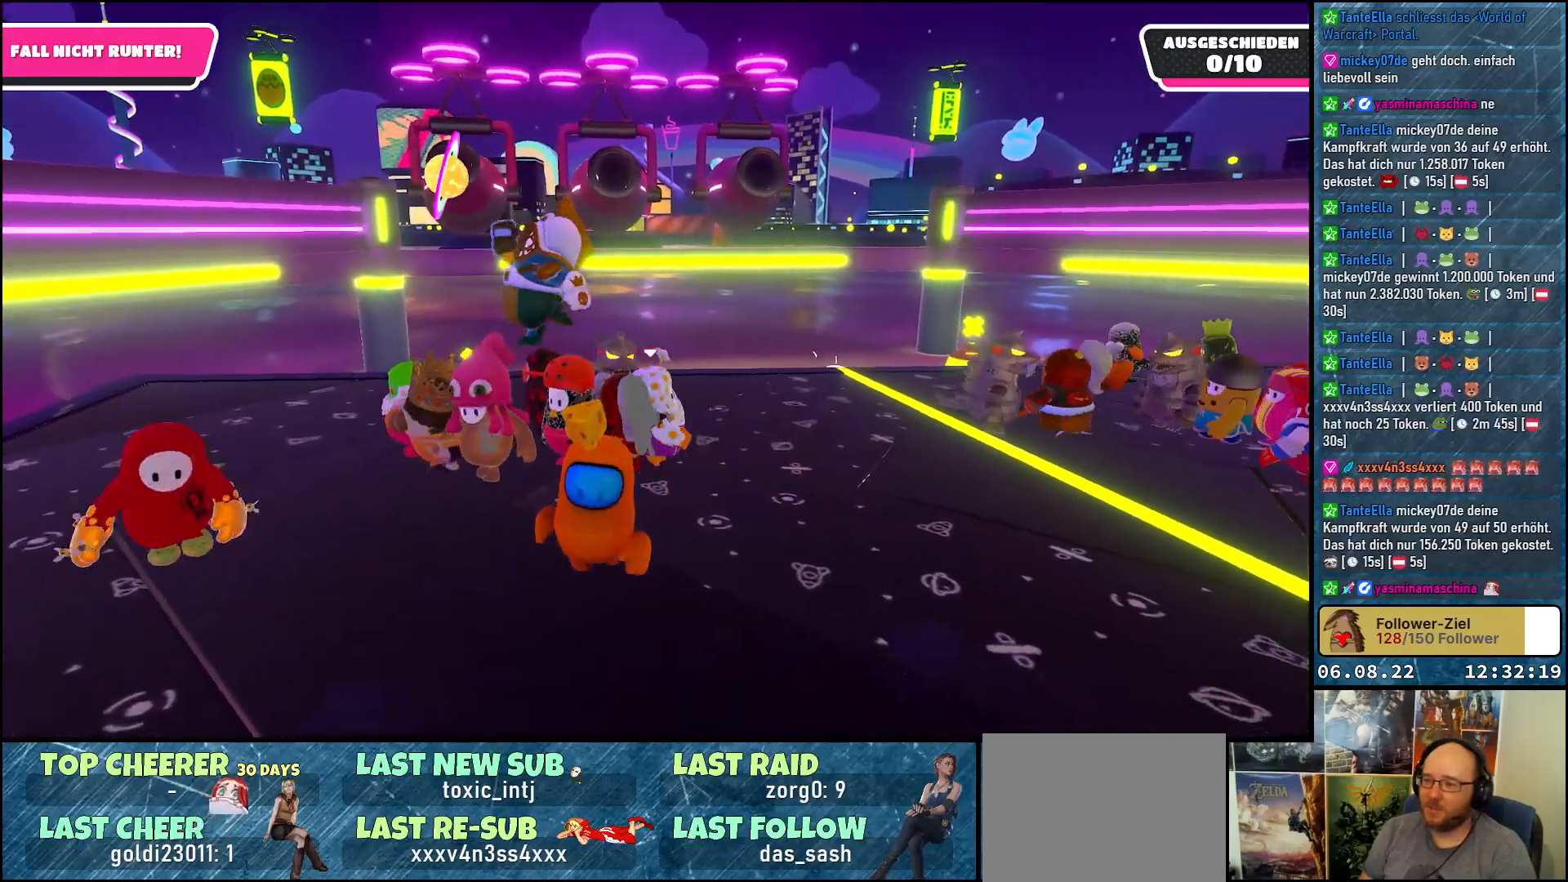
{"buttons": [], "left_stick": "right", "right_stick": "up-left", "events": [[83, "right_stick", "left"], [367, "left_stick", "right"], [483, "right_stick", "up-left"]]}
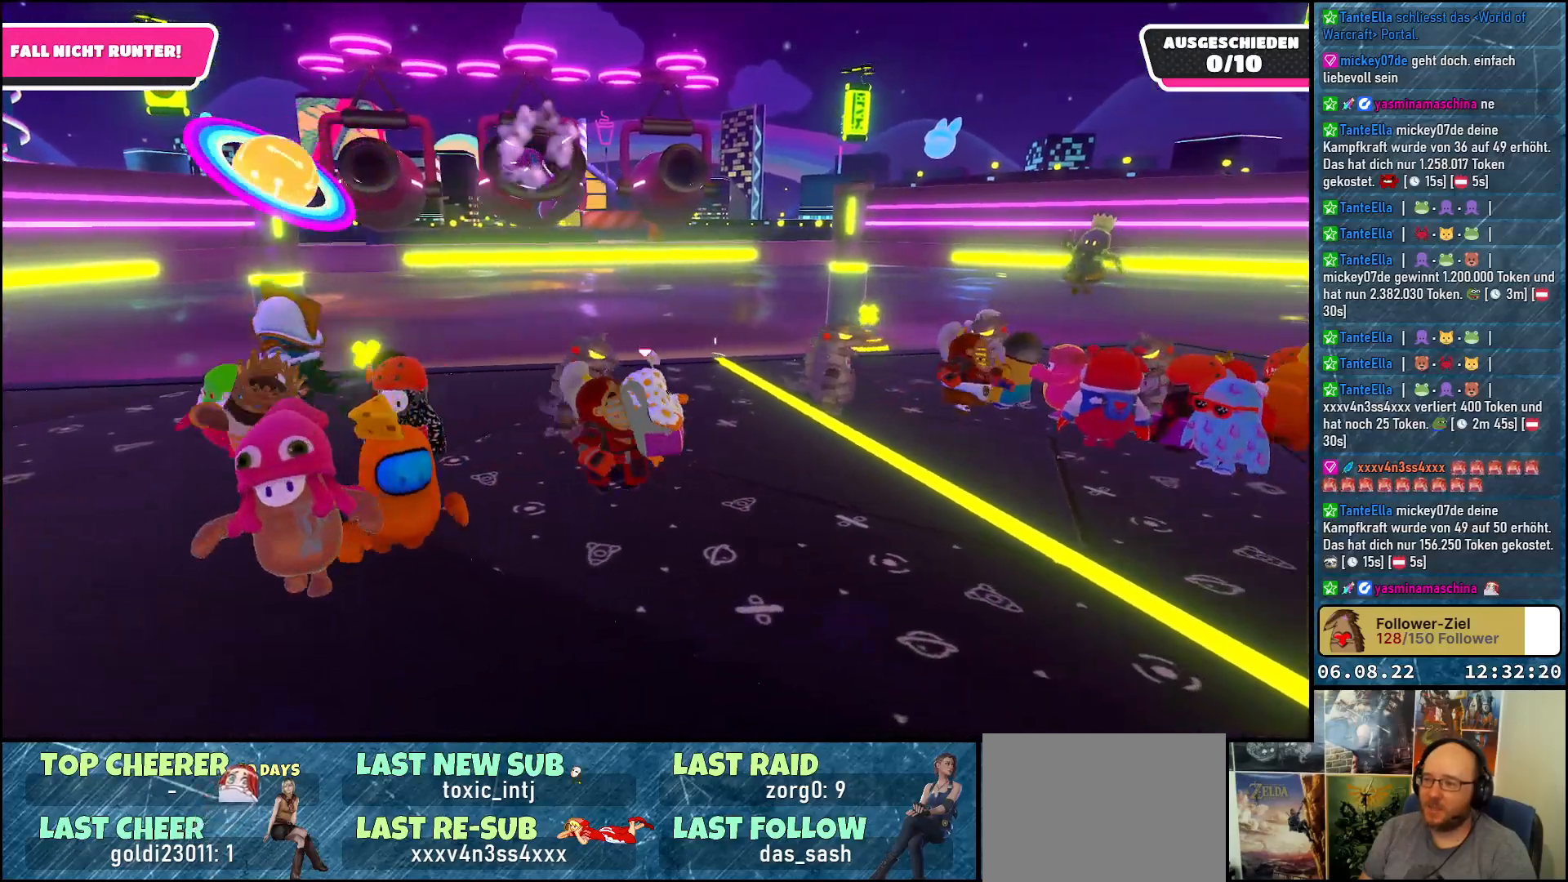
{"buttons": [], "left_stick": "right", "right_stick": "left", "events": [[183, "right_stick", "center"], [467, "right_stick", "left"]]}
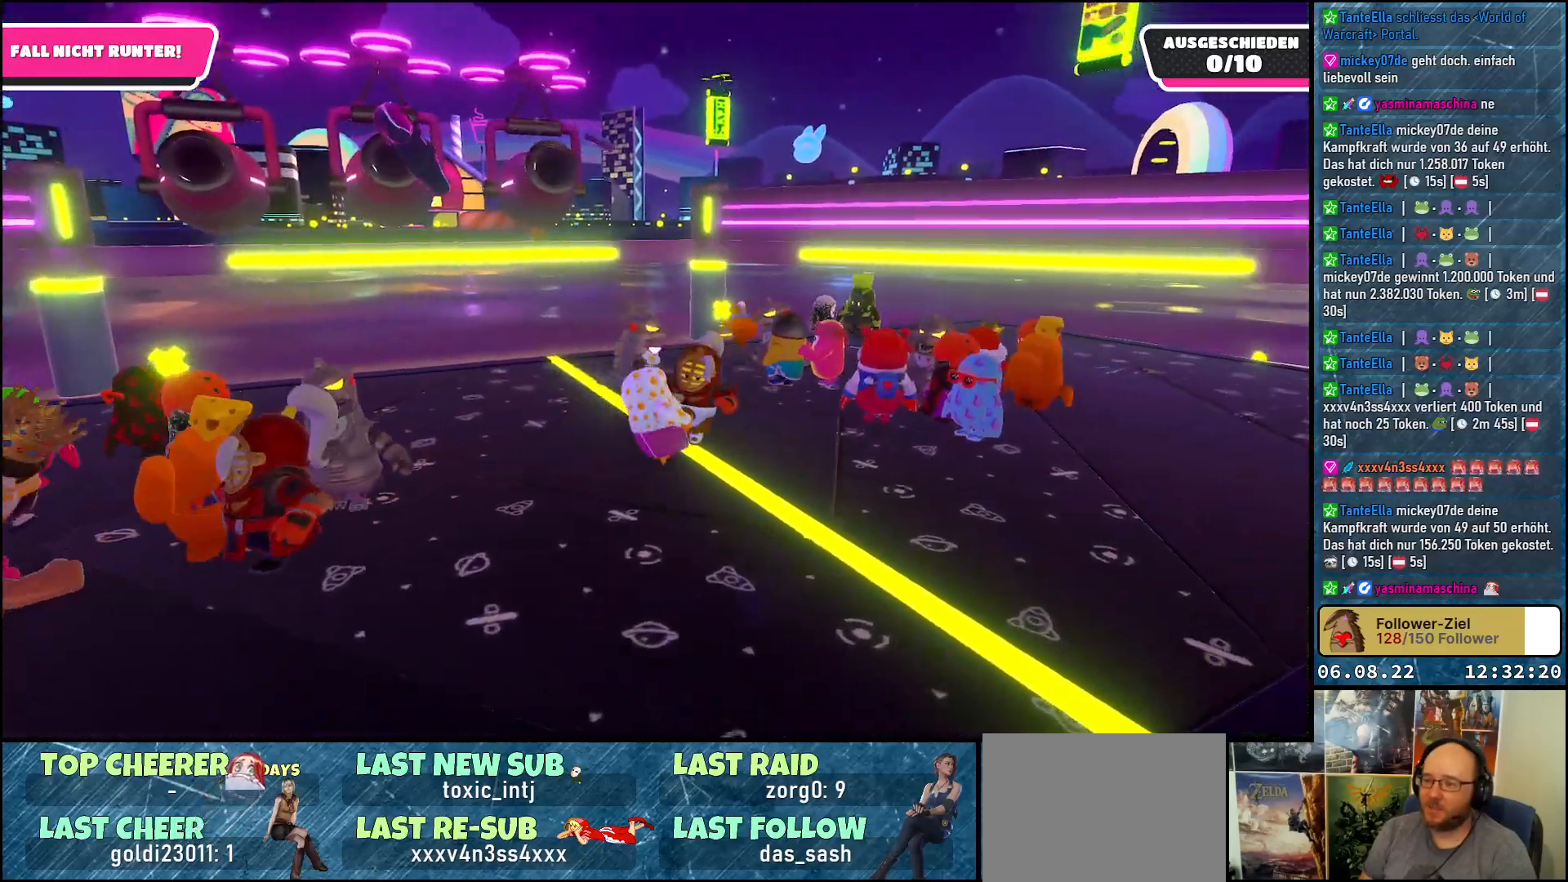
{"buttons": [], "left_stick": "right", "right_stick": "left", "events": []}
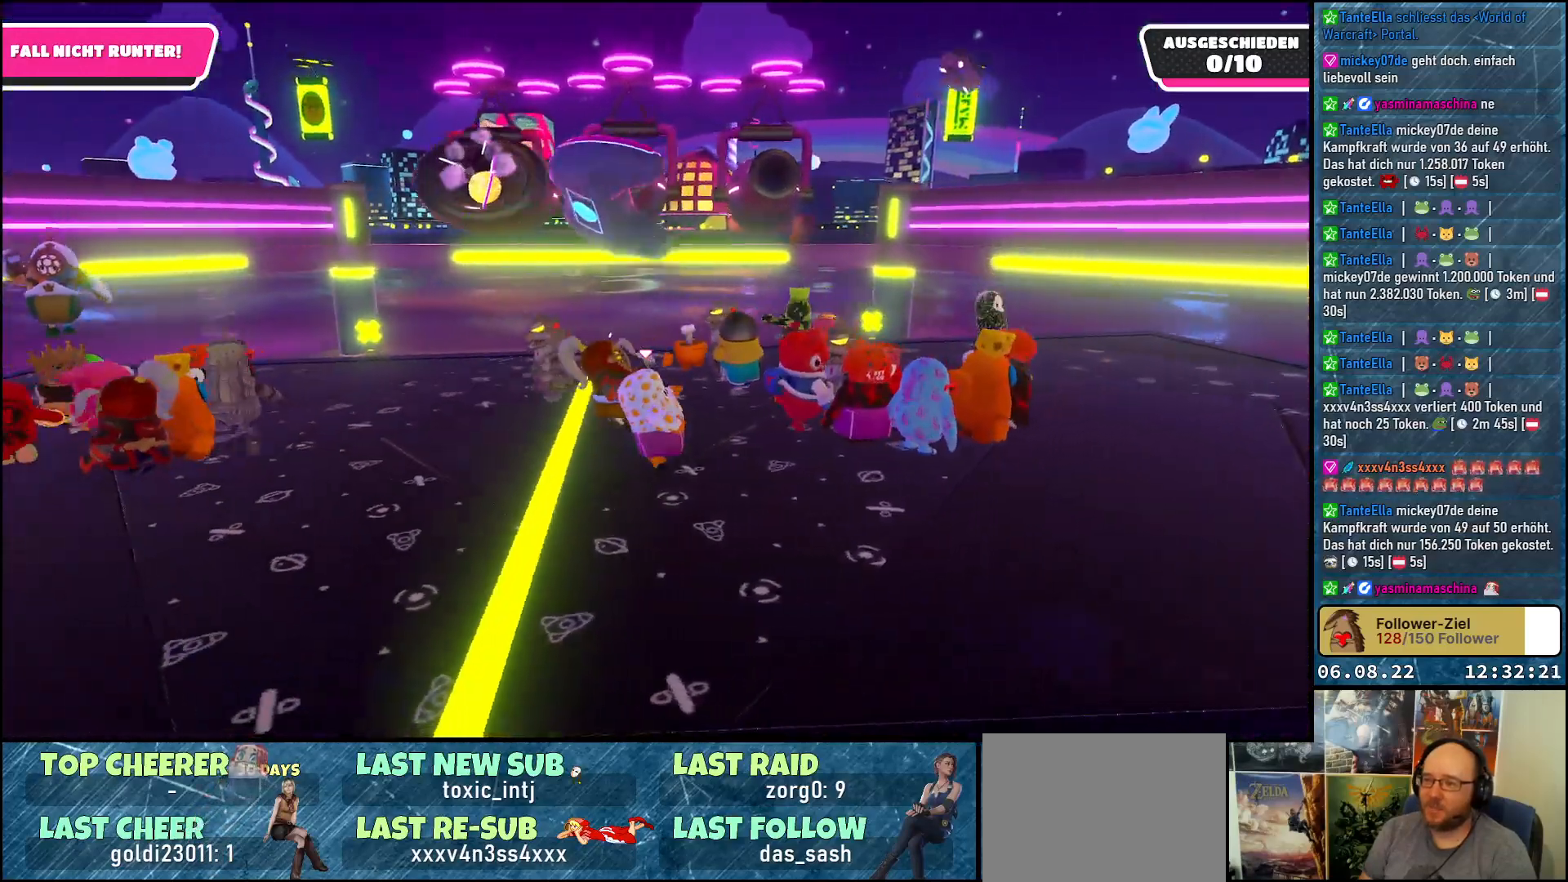
{"buttons": [], "left_stick": "right", "right_stick": "center", "events": [[367, "right_stick", "center"]]}
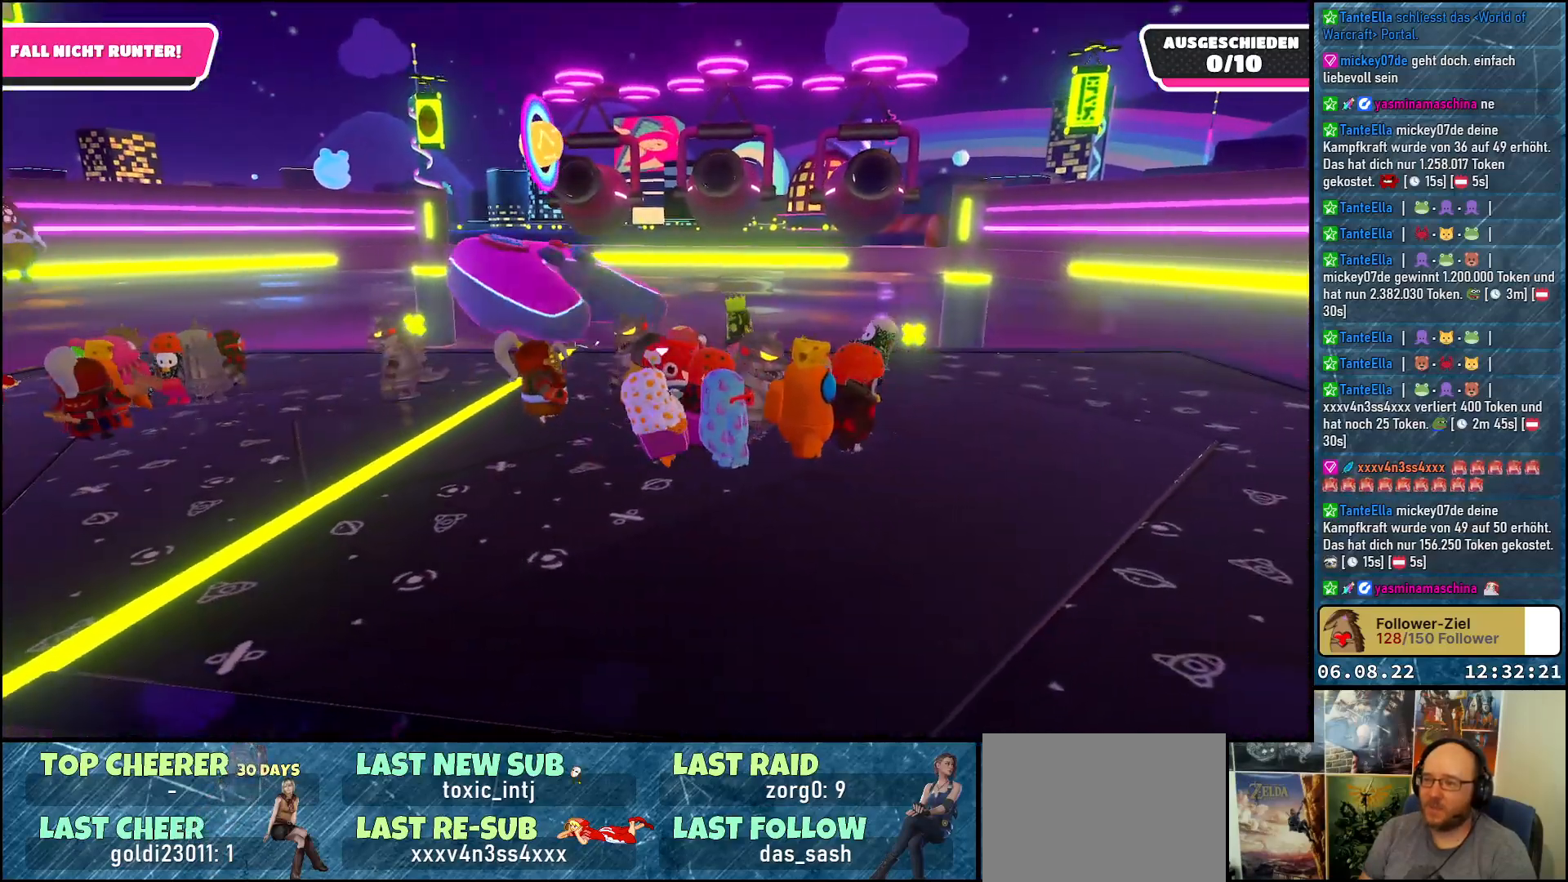
{"buttons": [], "left_stick": "center", "right_stick": "center", "events": [[33, "left_stick", "up-right"], [300, "left_stick", "center"]]}
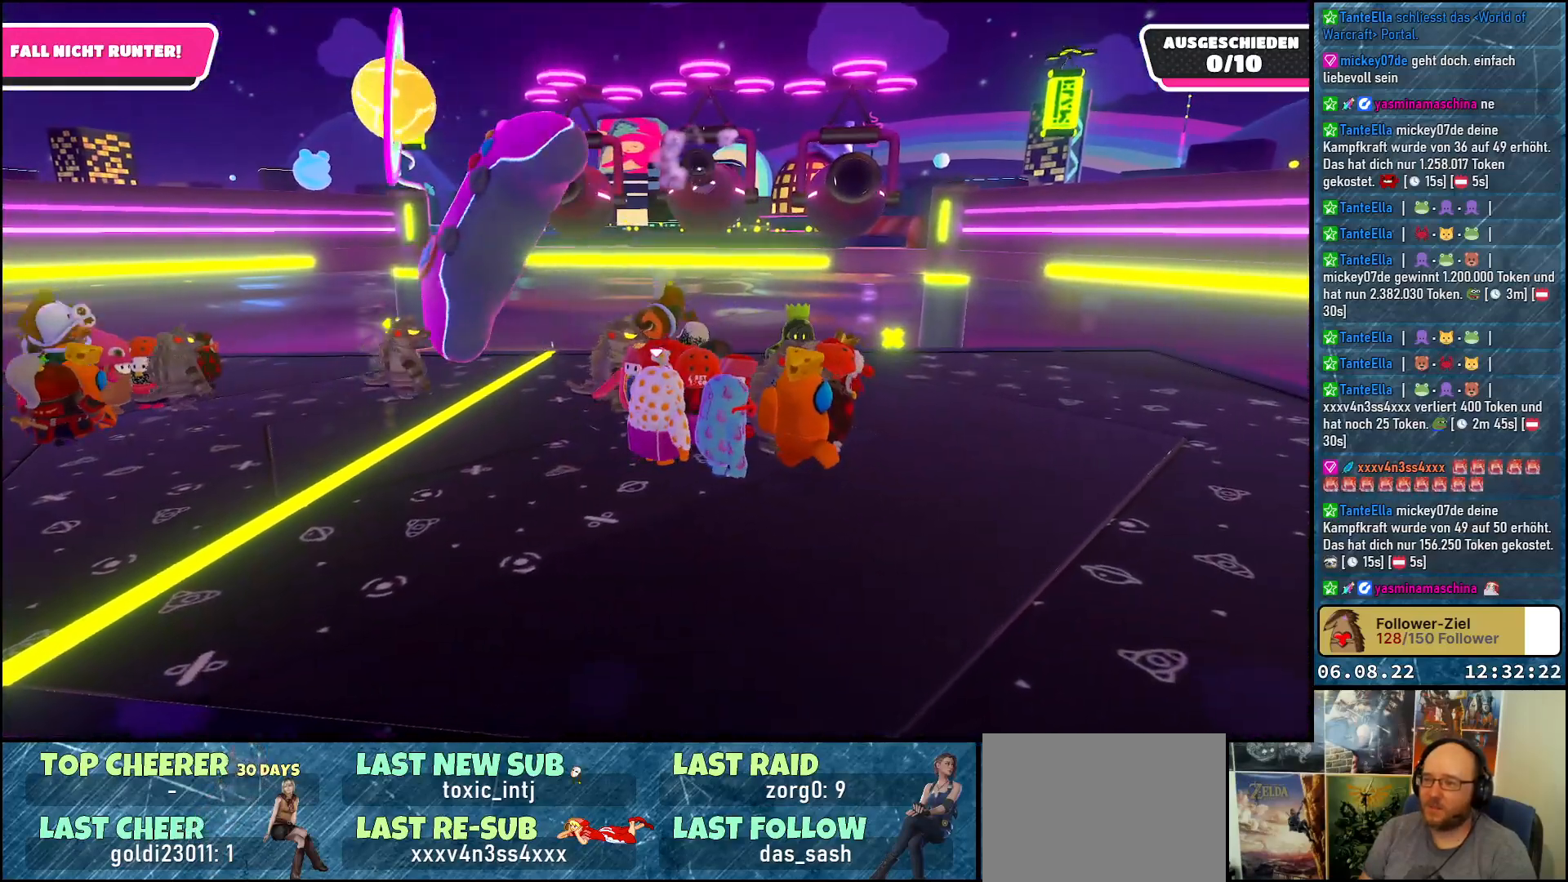
{"buttons": [], "left_stick": "center", "right_stick": "center", "events": []}
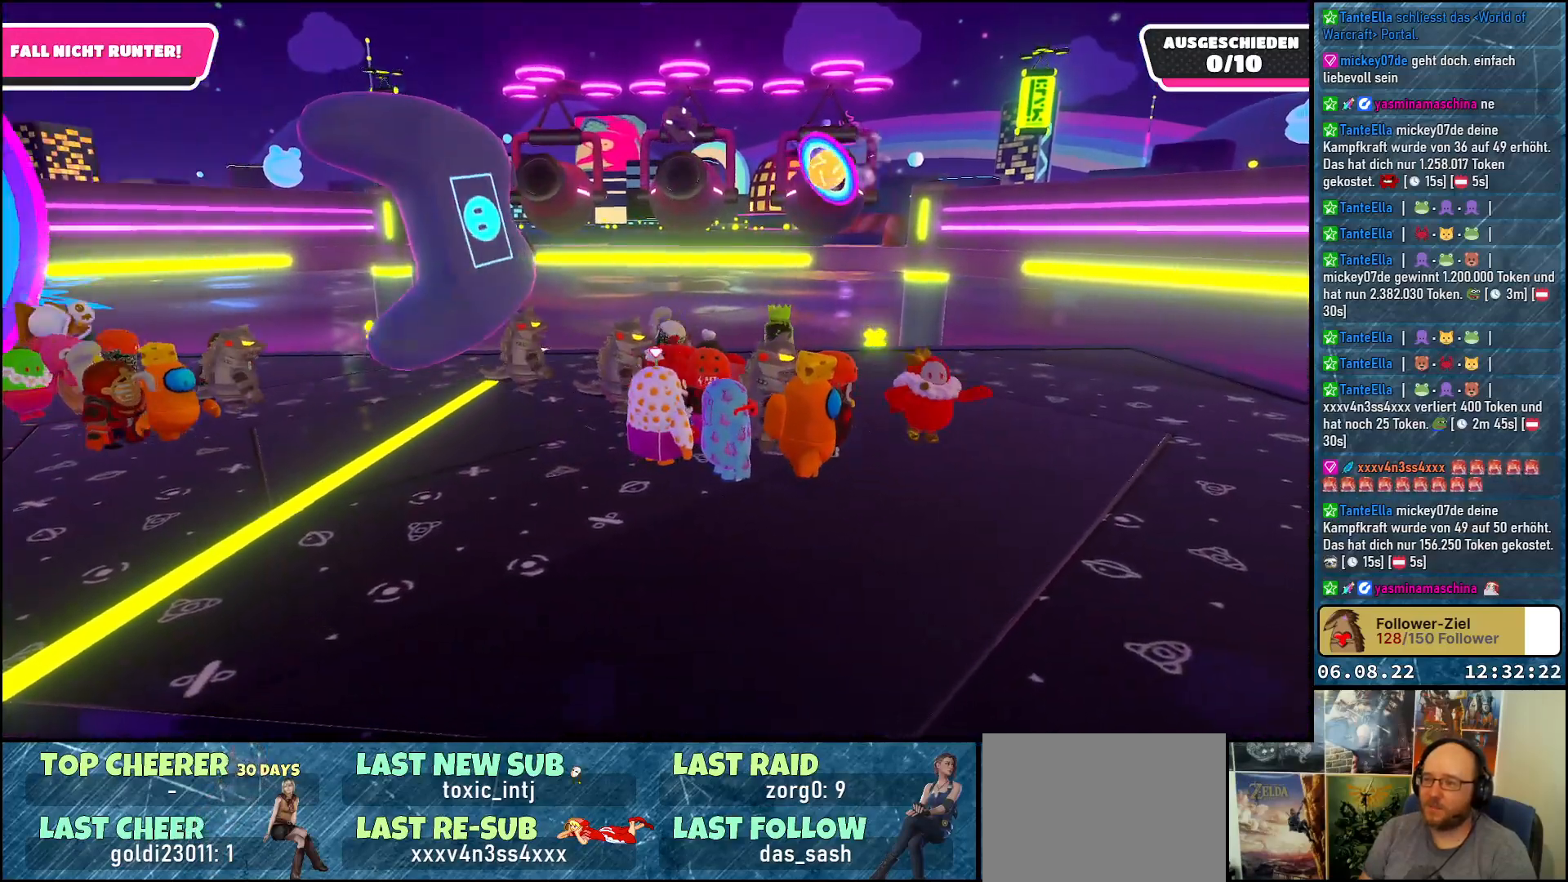
{"buttons": [], "left_stick": "center", "right_stick": "center", "events": []}
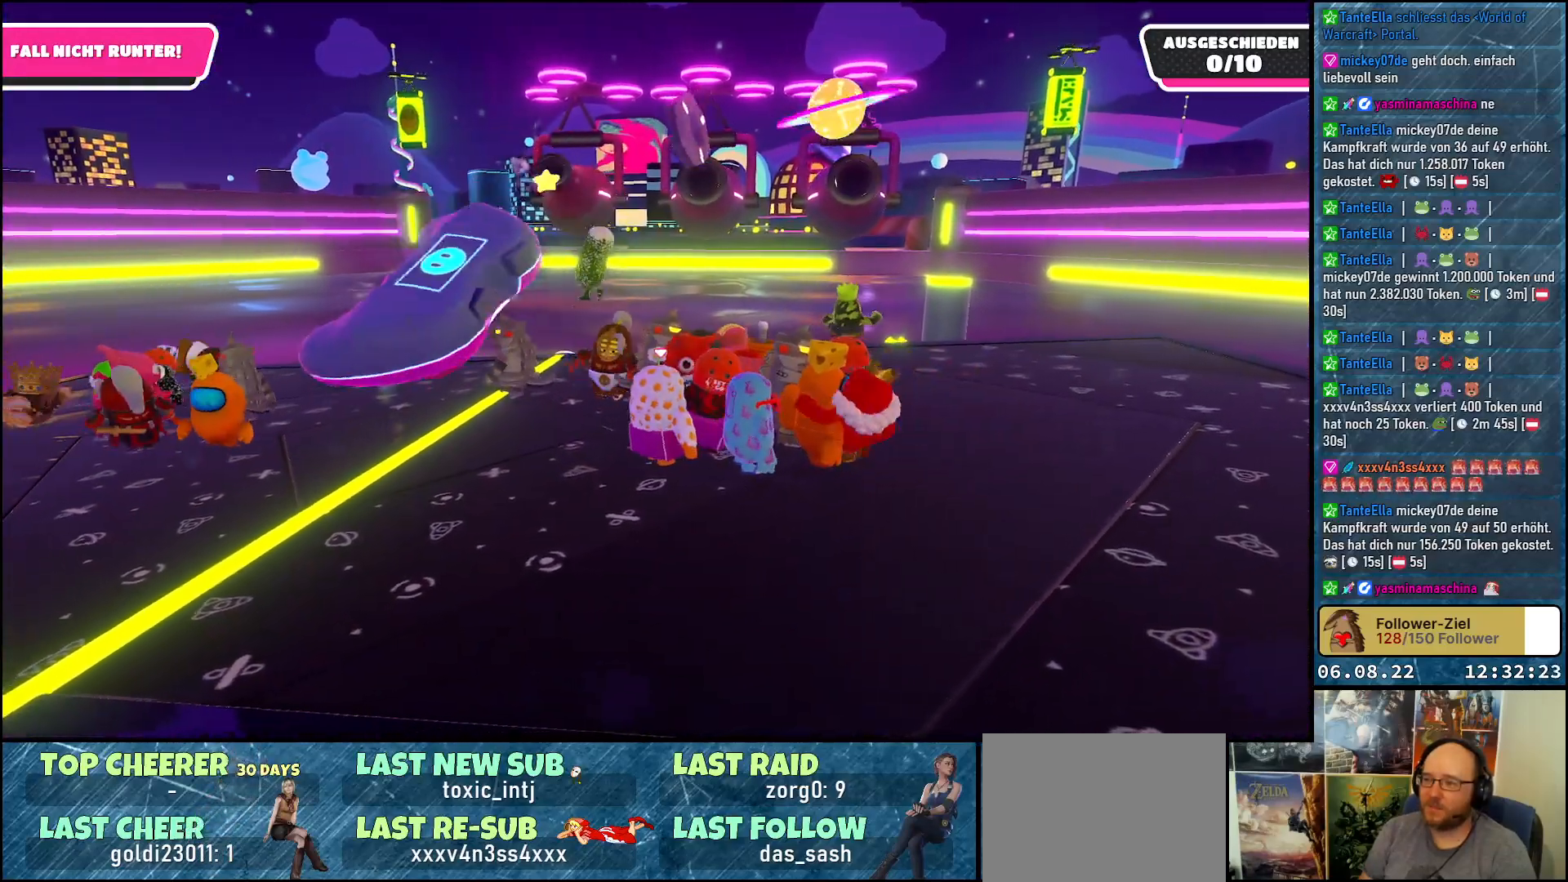
{"buttons": [], "left_stick": "up-right", "right_stick": "center", "events": [[117, "left_stick", "right"], [117, "right_stick", "right"], [333, "right_stick", "center"], [433, "left_stick", "up-right"]]}
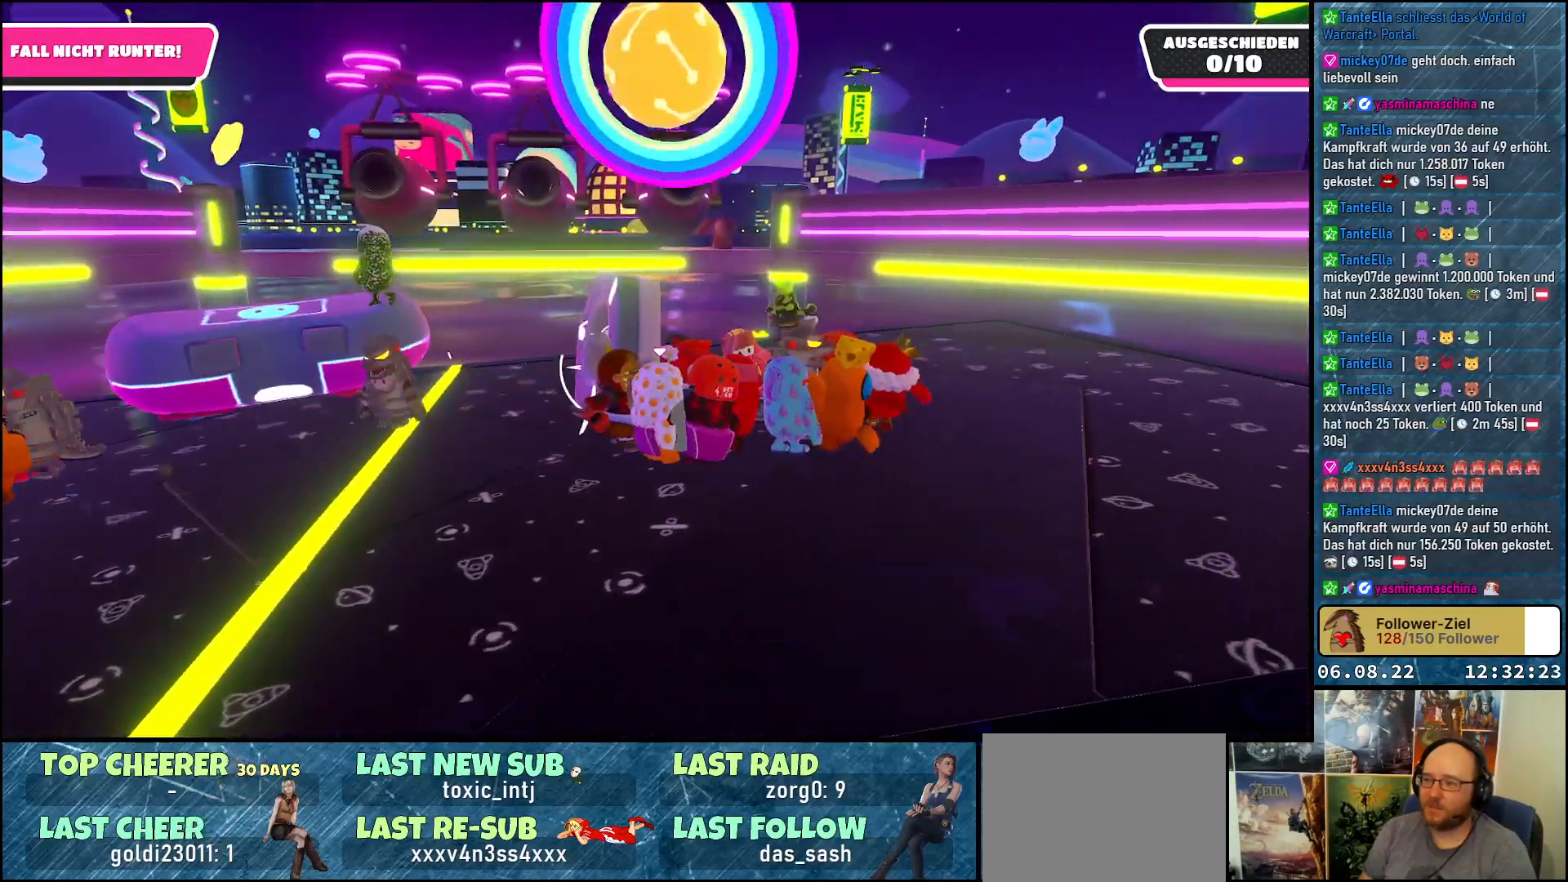
{"buttons": ["A"], "left_stick": "up-left", "right_stick": "center", "events": [[283, "left_stick", "up"], [467, "A", "down"], [467, "left_stick", "up-left"]]}
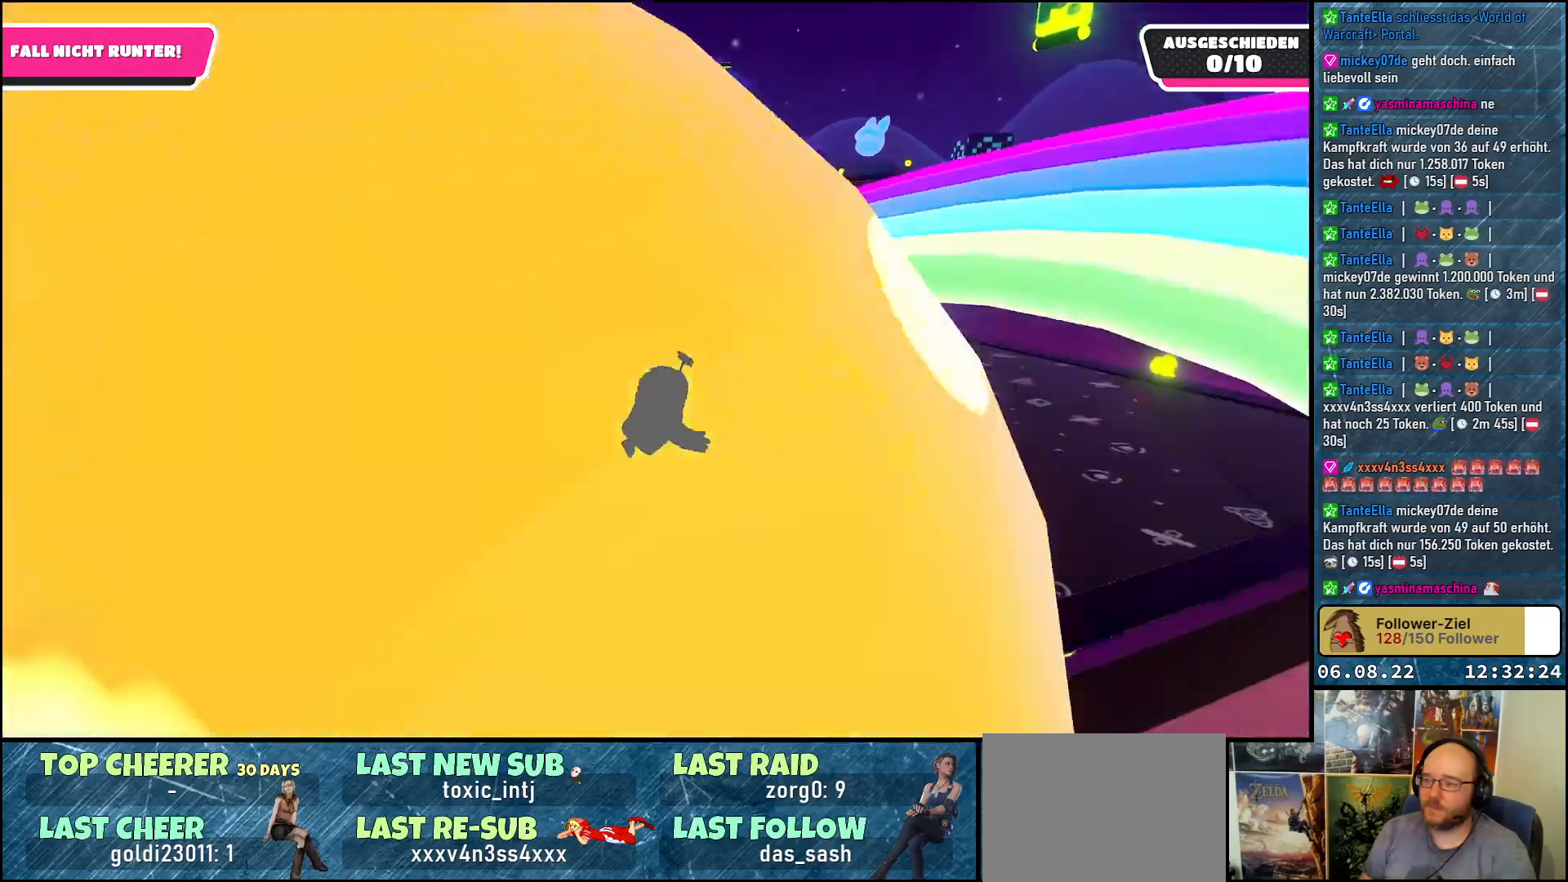
{"buttons": [], "left_stick": "up", "right_stick": "center", "events": [[83, "A", "up"], [400, "left_stick", "up"]]}
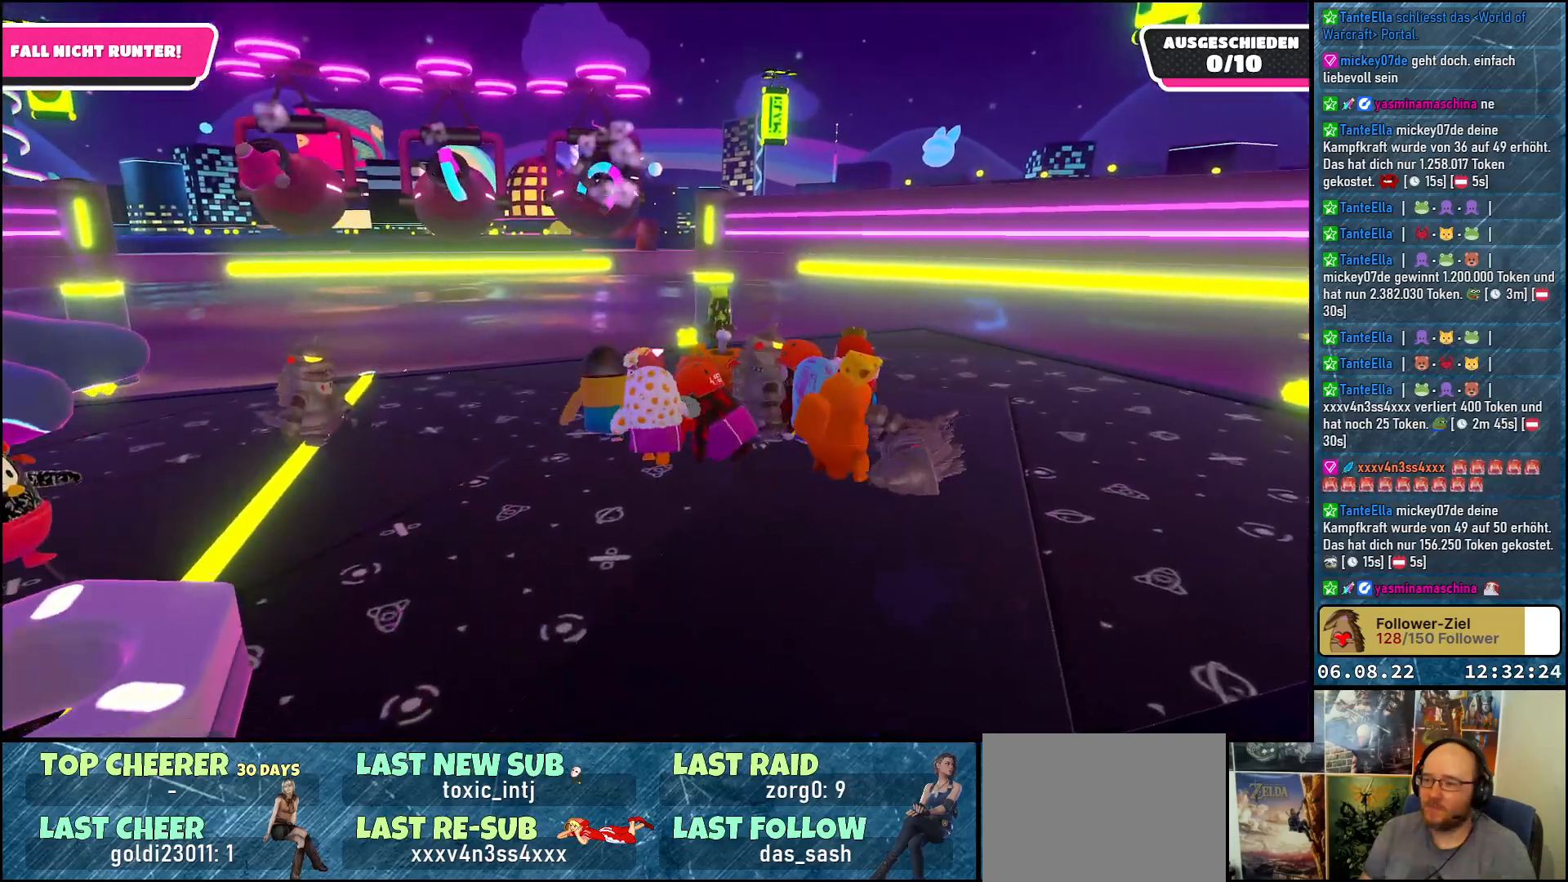
{"buttons": [], "left_stick": "center", "right_stick": "center", "events": [[33, "right_stick", "up-left"], [83, "left_stick", "right"], [233, "left_stick", "center"], [250, "right_stick", "center"]]}
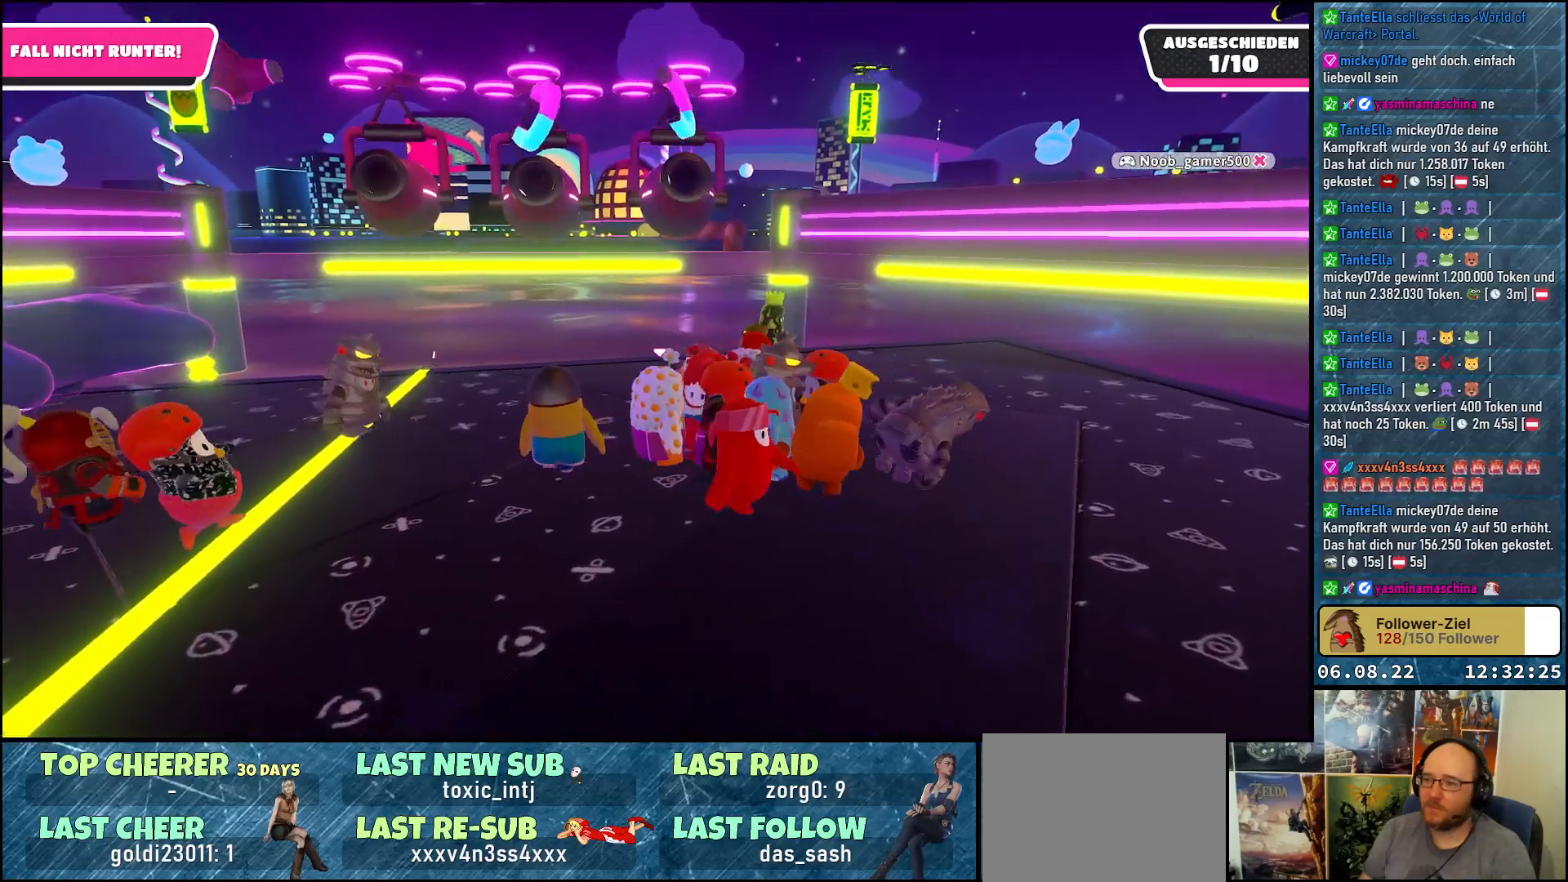
{"buttons": [], "left_stick": "right", "right_stick": "center", "events": [[267, "left_stick", "down-right"], [433, "left_stick", "right"]]}
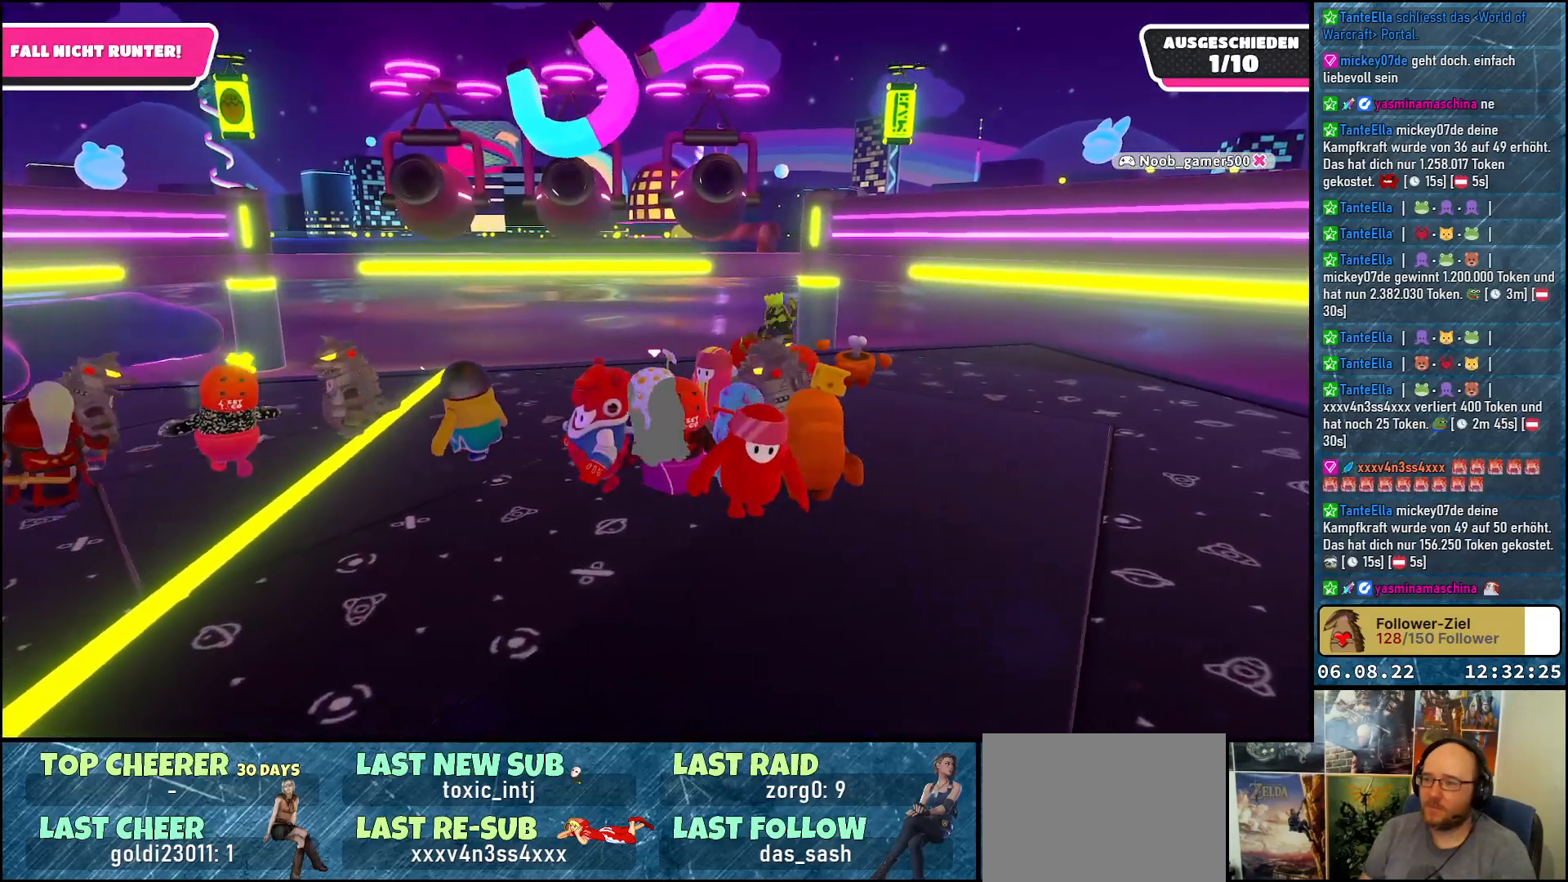
{"buttons": [], "left_stick": "up-right", "right_stick": "left", "events": [[383, "left_stick", "up-right"], [400, "right_stick", "left"]]}